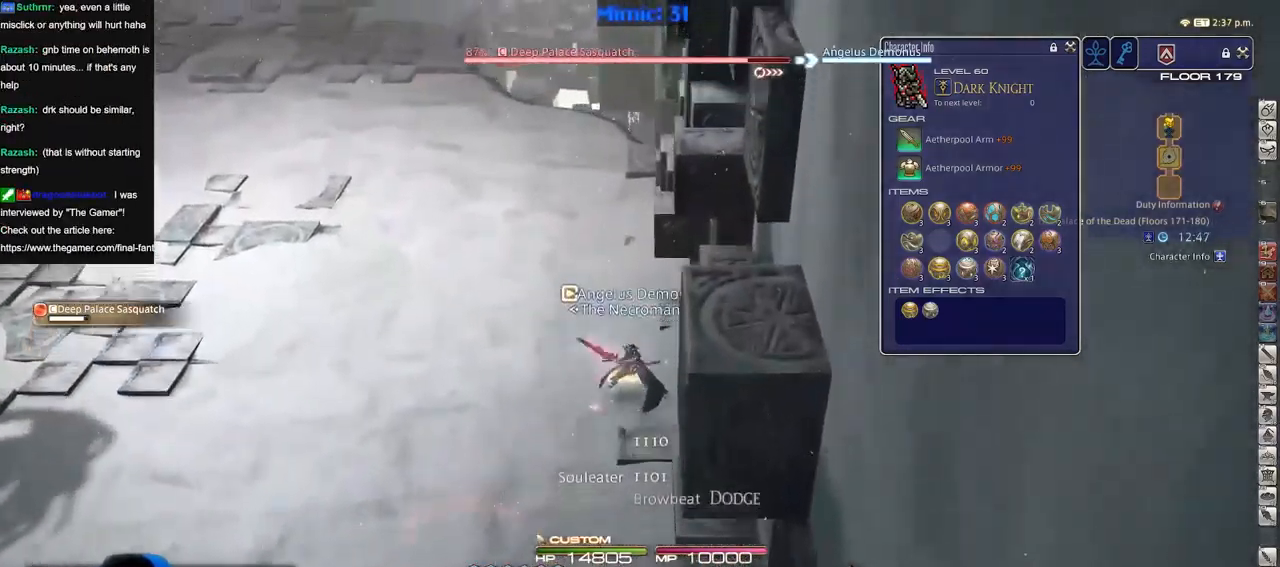
Gameplay with keyboard; each line is a JSON object with the keys held at the frame after it. "events" lists presses ("down") and releases ("up") of ".", "/", "0", "1", "2", "3", "4", "5", "6", "7", "8", "9", "a", "alt_l", "b", "backslash", "backspace", "c", "caps_lock", "comma", "ctrl_l", "ctrl_r", "d", "down", "e", "equals", "escape", "f", "f1", "f10", "f11", "f12", "f2", "f3", "f4", "f5", "f6", "f7", "f8", "f9", "g", "h", "i", "j", "k", "l", "lbracket", "left", "m", "minus", "n", "o", "p", "q", "quote", "r", "rbracket", "return", "right", "s", "semicolon", "shift_l", "shift_r", "space", "super", "t", "tab", "tilde", "u", "up", "v", "w", "x", "y" and "z" between this image and that frame as [ms after this image, input, new state], when the widget could be followed in between. No other keys are recorded. Mouse input is not recorded. Not read: alt_r.
{"keys": ["w"], "events": []}
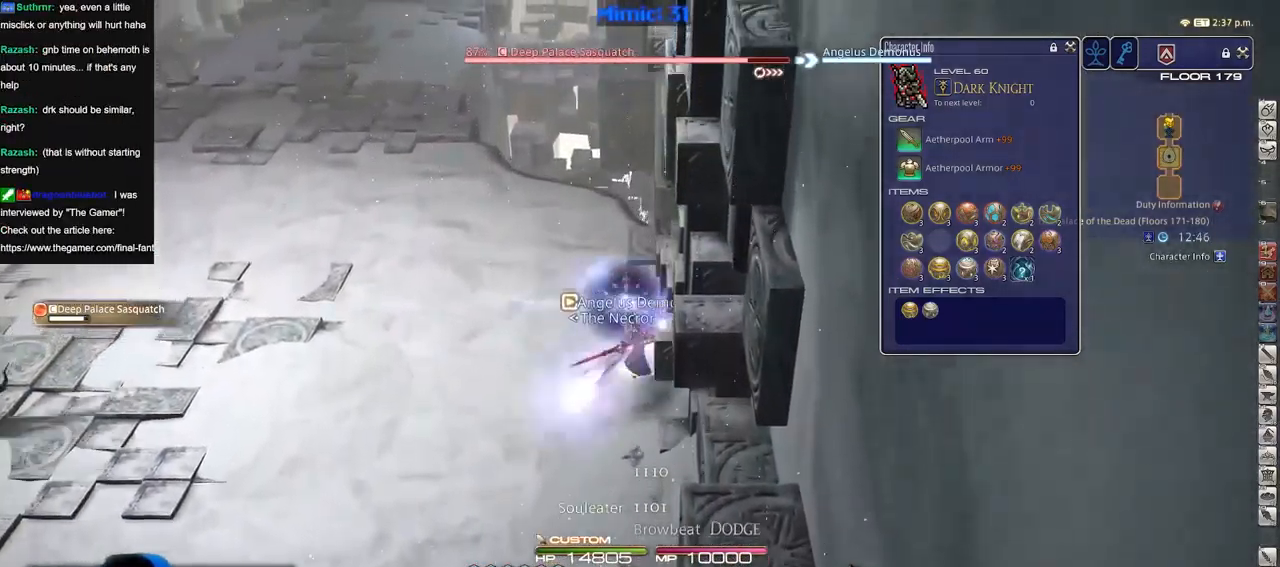
{"keys": ["w"], "events": []}
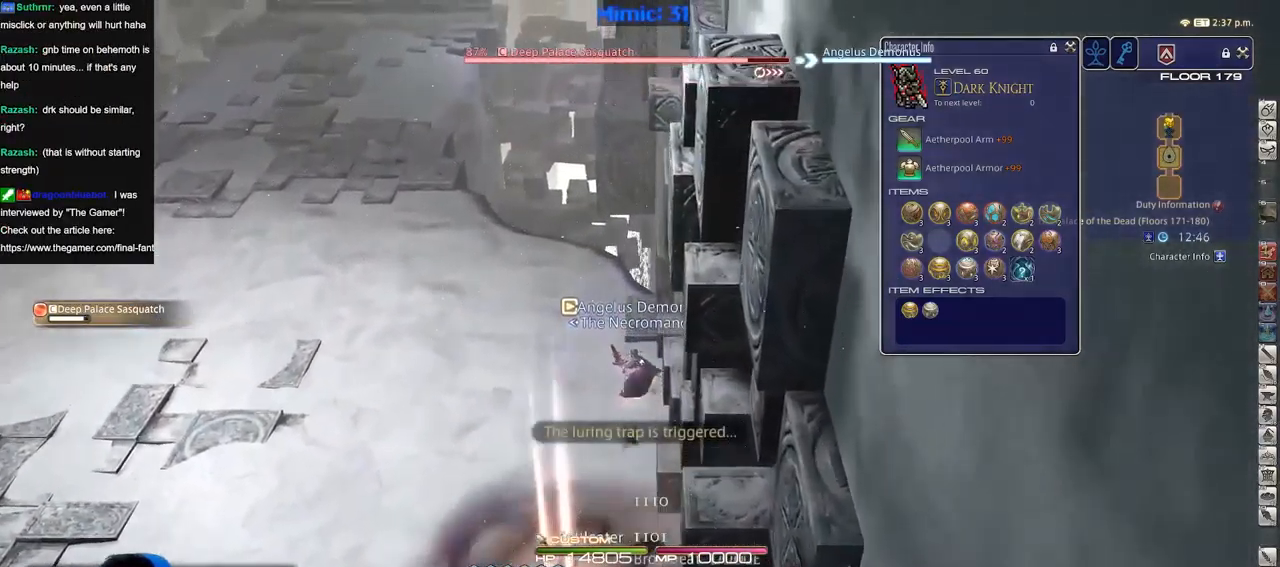
{"keys": ["w"], "events": [[33, "rbracket", "down"], [133, "a", "down"], [133, "rbracket", "up"], [417, "a", "up"], [467, "rbracket", "down"], [501, "rbracket", "up"]]}
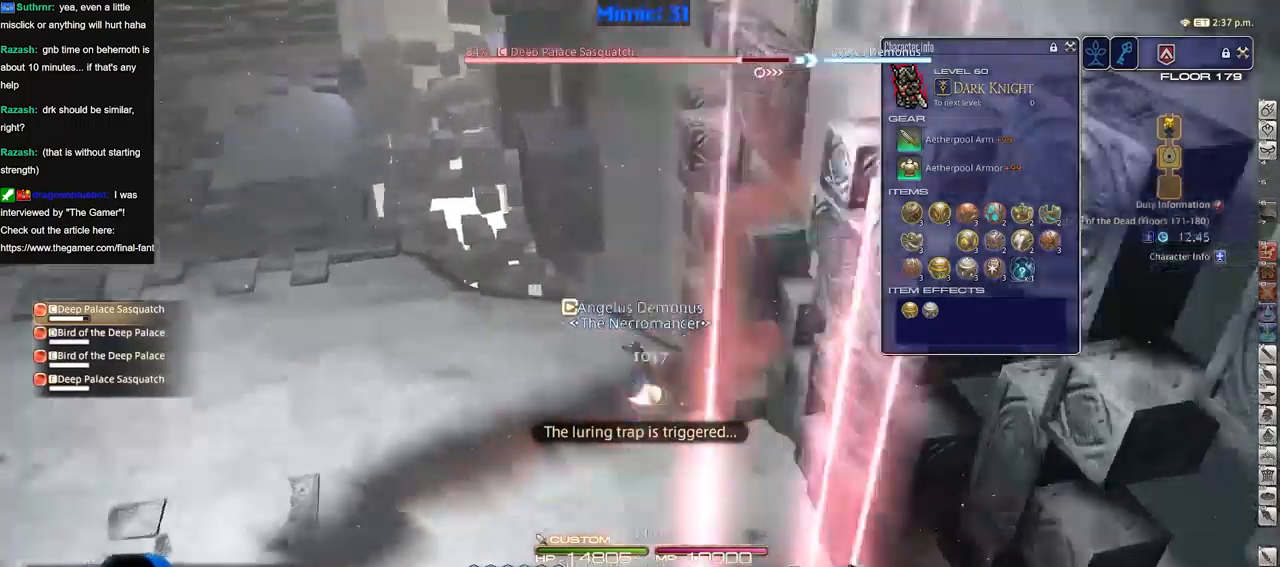
{"keys": ["a", "w"], "events": [[100, "a", "down"]]}
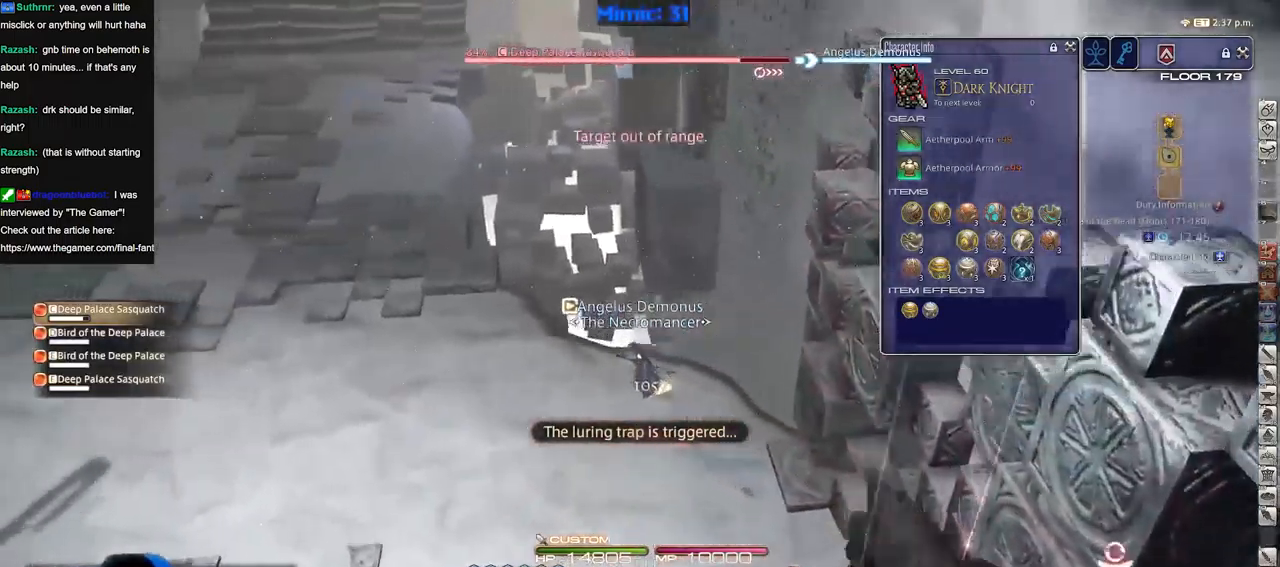
{"keys": ["a", "w"], "events": [[167, "minus", "down"], [167, "p", "down"], [217, "minus", "up"], [217, "p", "up"], [351, "9", "down"], [451, "9", "up"]]}
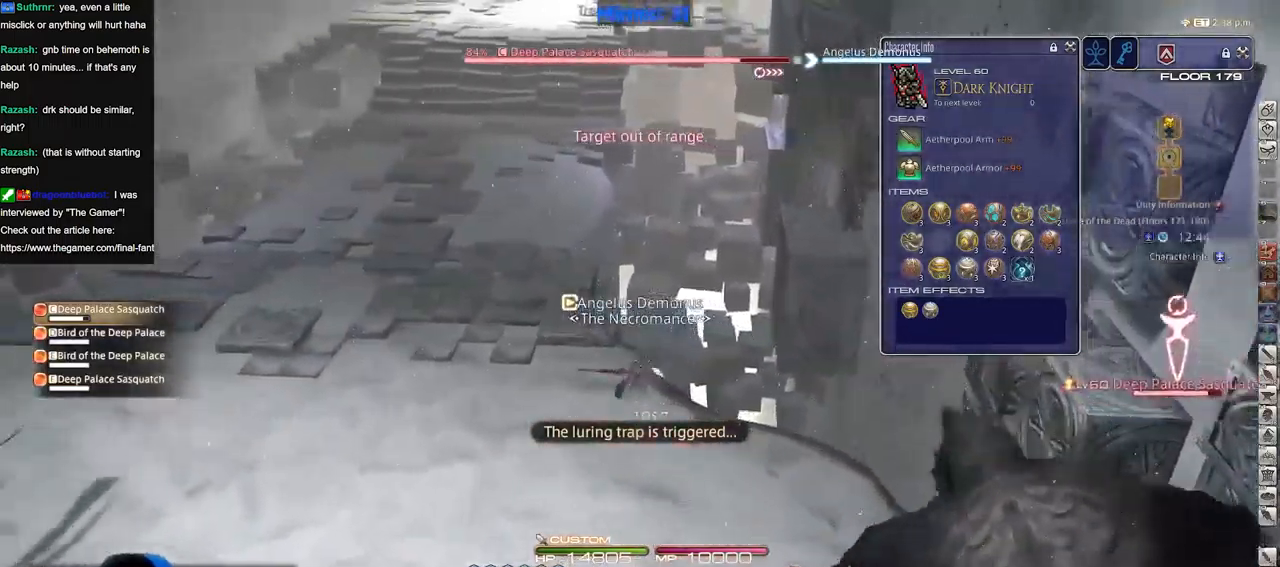
{"keys": ["a", "space", "w"], "events": [[133, "rbracket", "down"], [183, "rbracket", "up"], [367, "minus", "down"], [367, "rbracket", "down"], [417, "minus", "up"], [417, "rbracket", "up"], [500, "space", "down"]]}
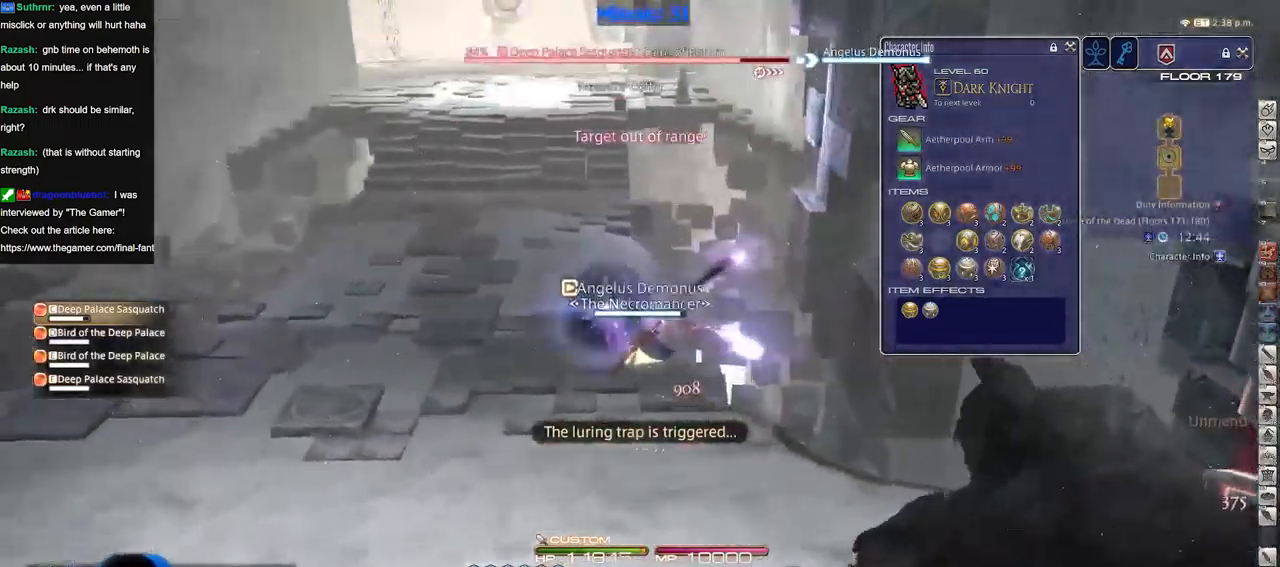
{"keys": ["w"], "events": [[100, "space", "up"], [150, "a", "up"]]}
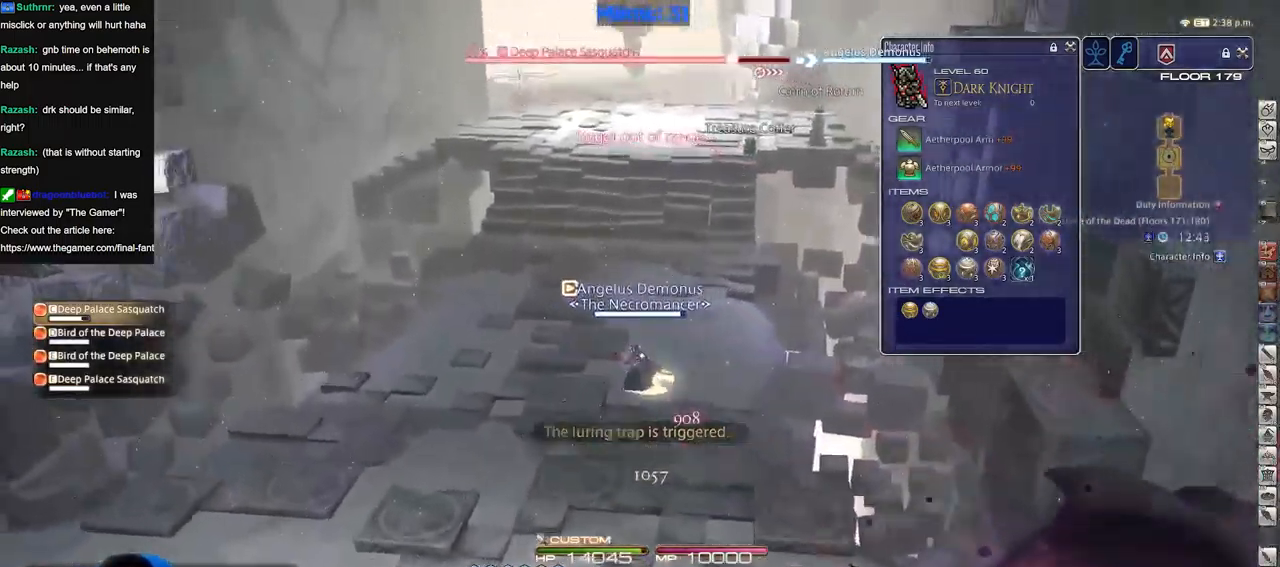
{"keys": ["w"], "events": [[250, "space", "down"], [300, "rbracket", "down"], [350, "rbracket", "up"], [350, "space", "up"]]}